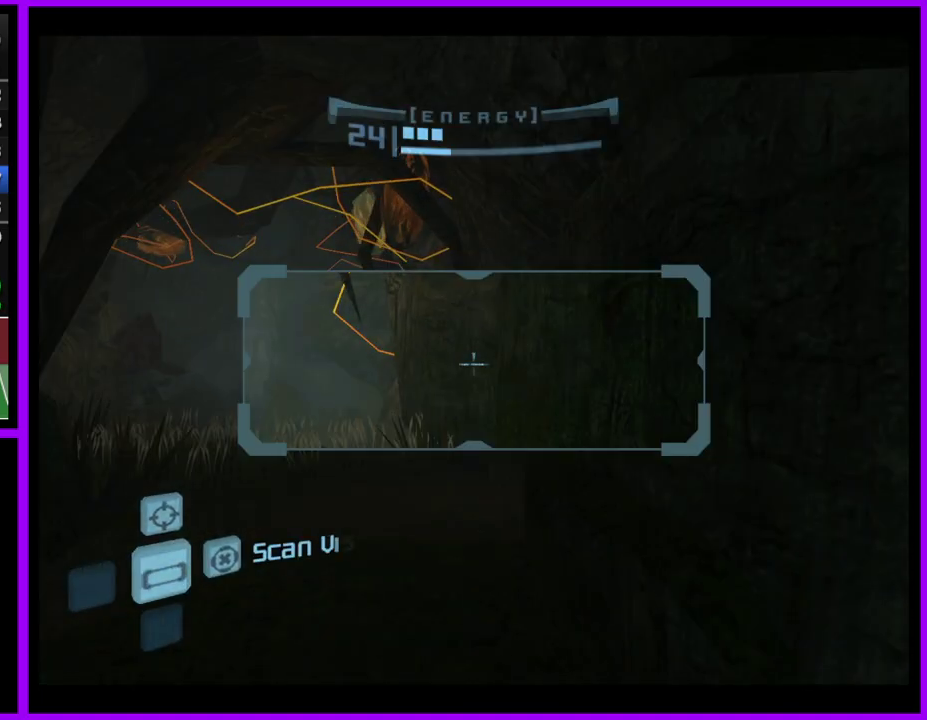
Gameplay with a controller (Nintendo layout); each line is a JSON object with the inputs held at the frame after it. "events" lists button and stick changes between this image and that frame as [ms after this image, input, new state], when the widget could be followed in between. Not read: L2 L3 R3.
{"buttons": [], "left_stick": "up", "right_stick": "center", "events": [[100, "B", "down"], [167, "B", "up"], [333, "L1", "up"], [350, "left_stick", "up"]]}
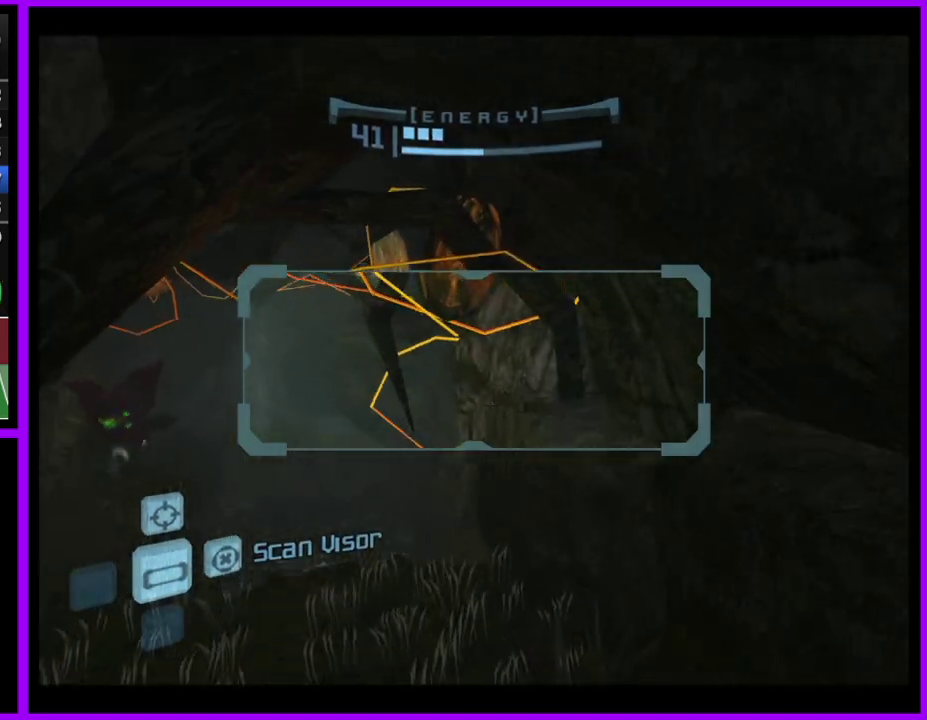
{"buttons": ["L1"], "left_stick": "up-left", "right_stick": "center", "events": [[450, "L1", "down"], [500, "left_stick", "up-left"]]}
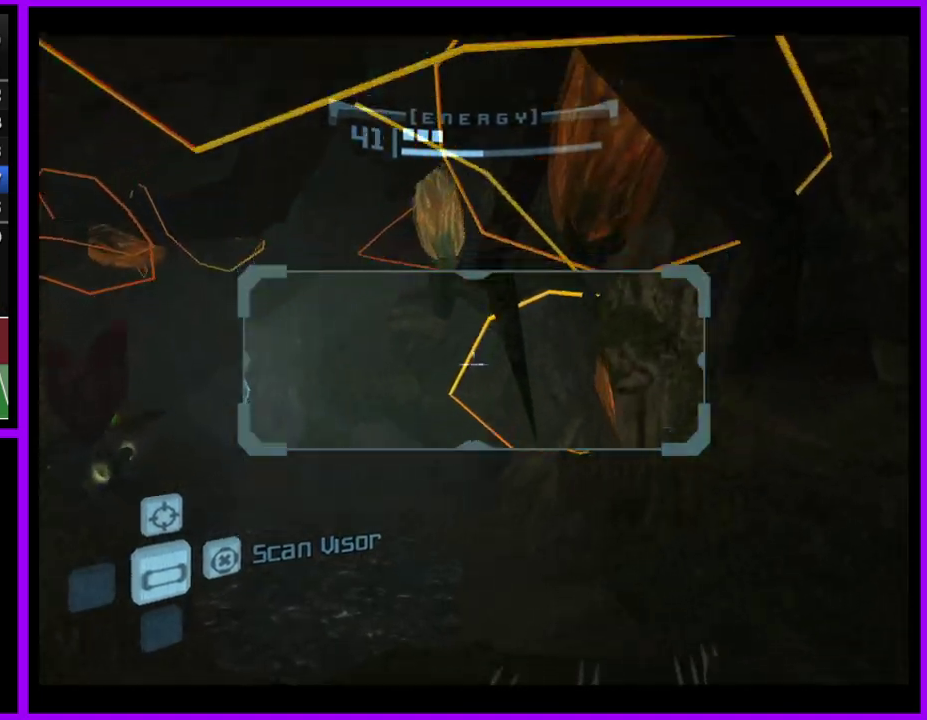
{"buttons": [], "left_stick": "right", "right_stick": "center", "events": [[133, "B", "down"], [200, "B", "up"], [450, "L1", "up"], [467, "left_stick", "right"]]}
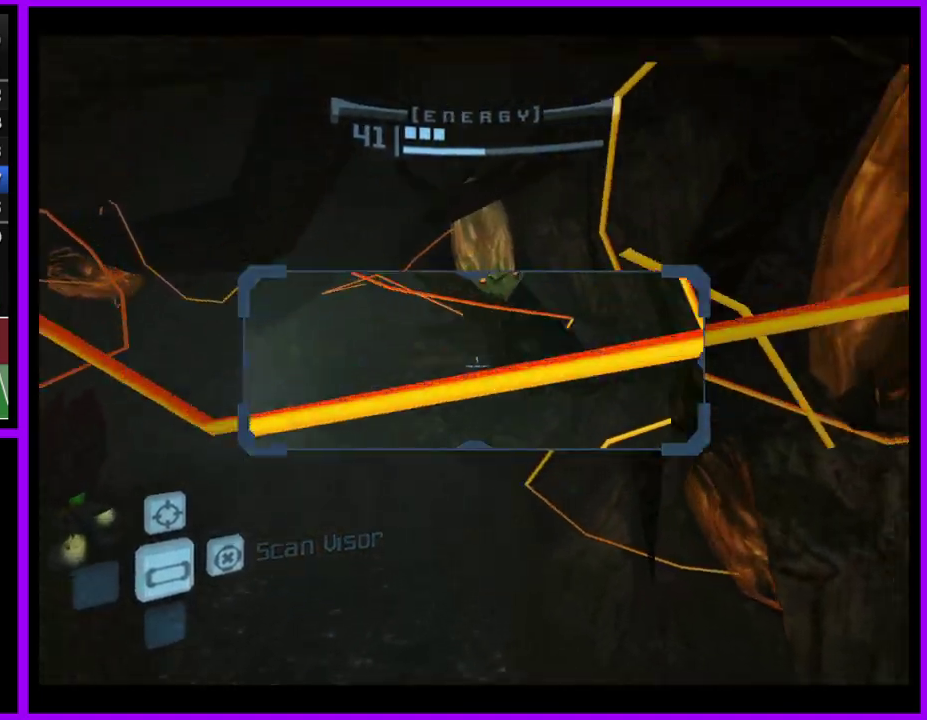
{"buttons": ["L1"], "left_stick": "left", "right_stick": "center", "events": [[267, "left_stick", "center"], [317, "L1", "down"], [333, "left_stick", "left"]]}
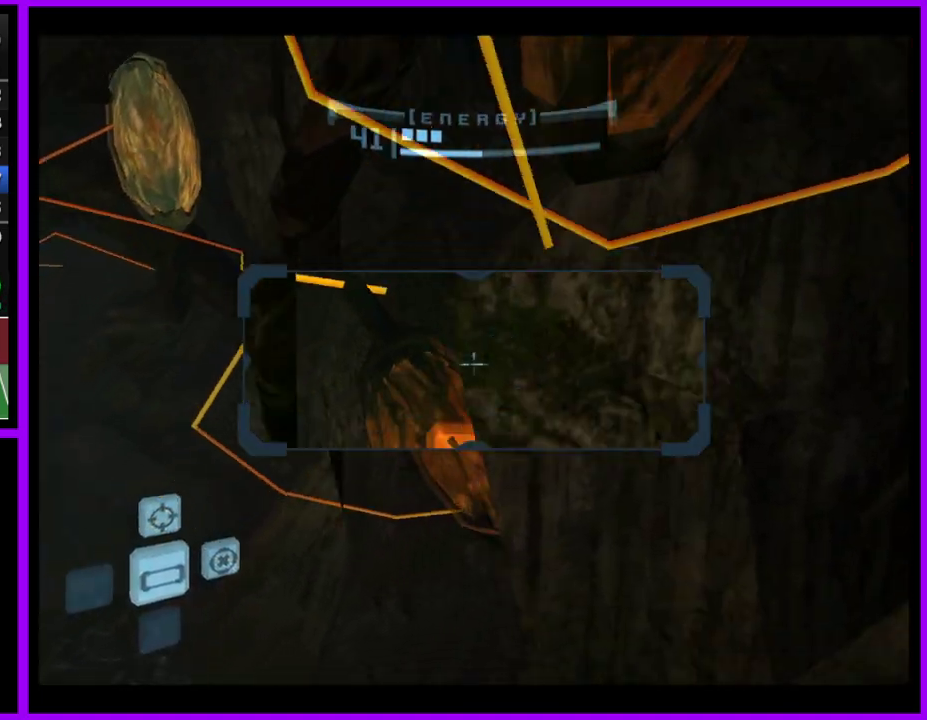
{"buttons": ["L1"], "left_stick": "center", "right_stick": "center", "events": [[200, "L1", "up"], [233, "left_stick", "right"], [267, "L1", "down"], [317, "left_stick", "center"]]}